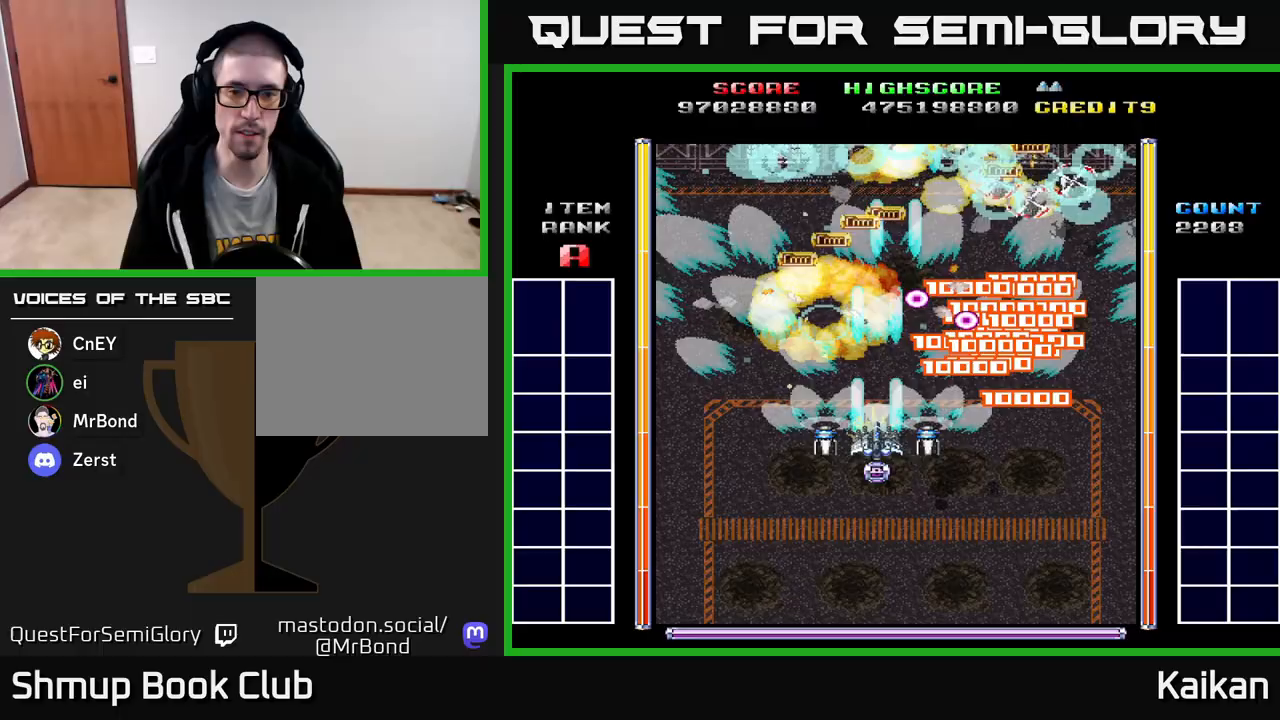
Gameplay with a controller (Xbox layout); each line is a JSON object with the inputs held at the frame after it. "events" lists button and stick changes between this image and that frame as [ms after this image, input, new state], when the widget could be followed in between. Not read: right_stick.
{"buttons": ["A", "DPAD_UP"], "left_stick": "center", "events": [[17, "DPAD_LEFT", "up"], [133, "DPAD_DOWN", "up"], [167, "DPAD_LEFT", "down"], [183, "DPAD_UP", "down"], [500, "DPAD_LEFT", "up"]]}
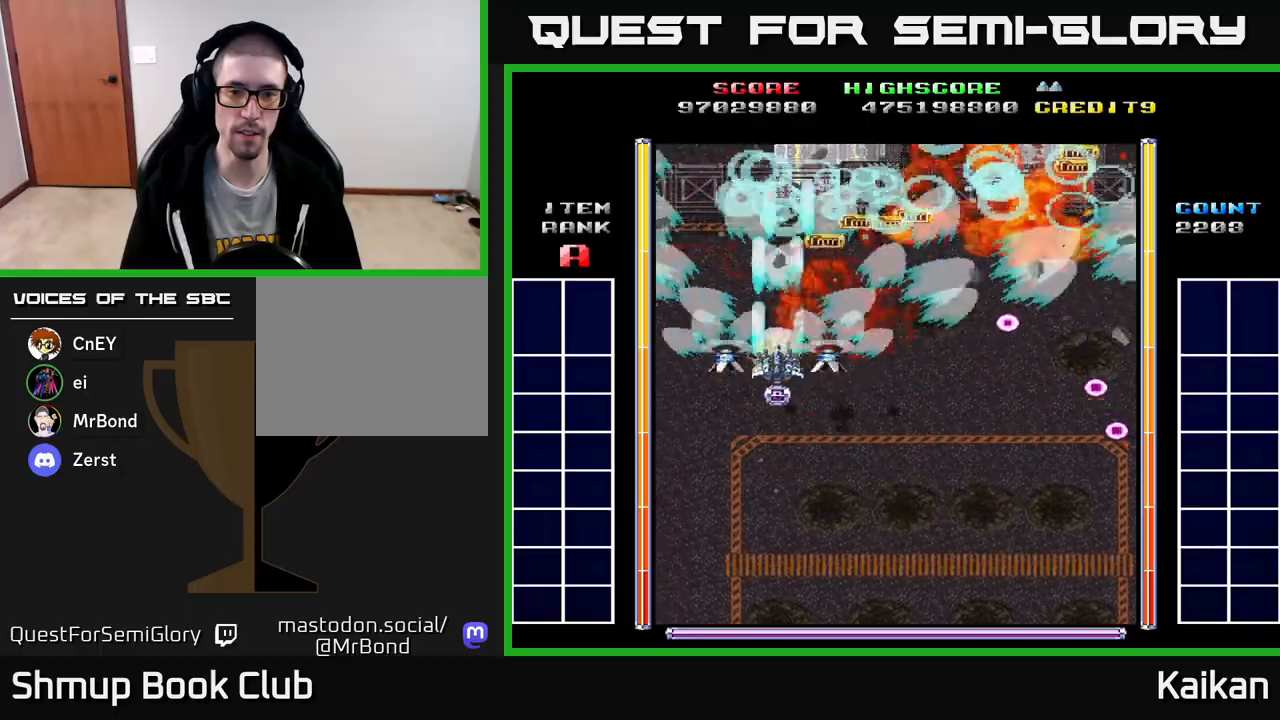
{"buttons": ["A", "DPAD_RIGHT"], "left_stick": "center"}
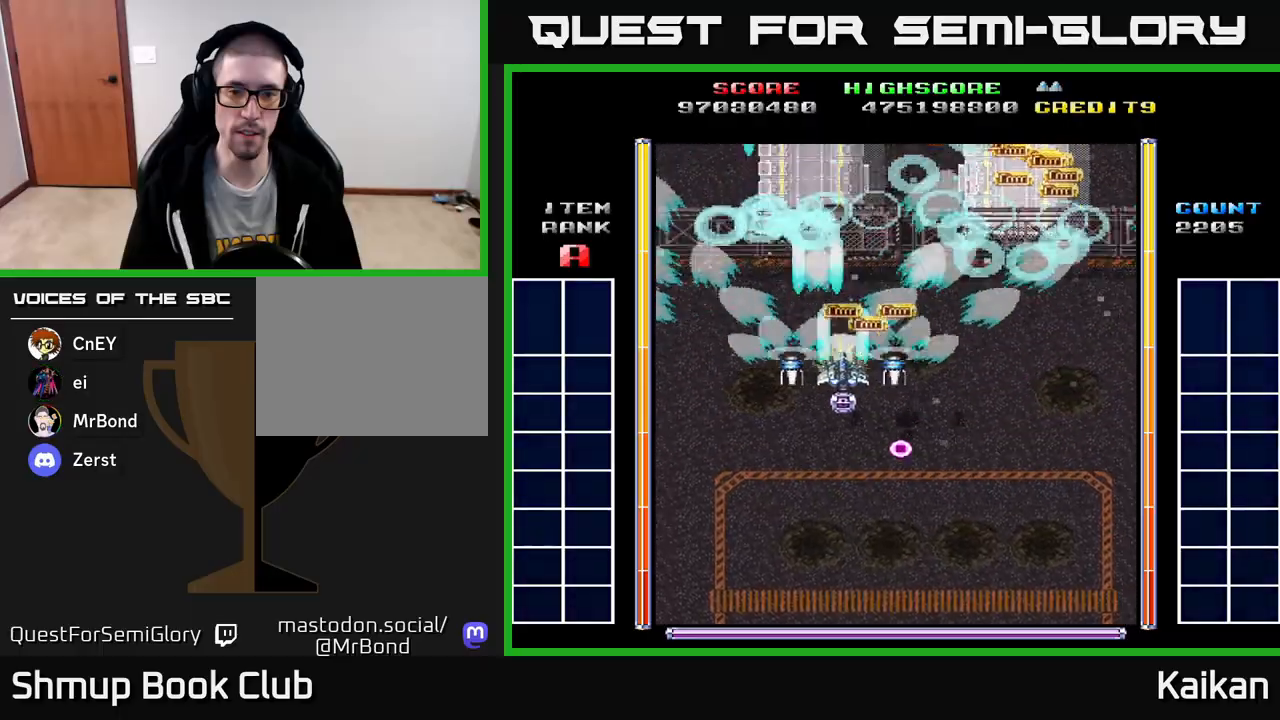
{"buttons": ["DPAD_DOWN", "DPAD_RIGHT"], "left_stick": "center", "events": [[83, "DPAD_RIGHT", "up"], [83, "DPAD_UP", "down"], [183, "DPAD_LEFT", "down"], [217, "DPAD_UP", "up"], [233, "DPAD_LEFT", "up"], [267, "DPAD_DOWN", "down"], [267, "DPAD_RIGHT", "down"], [283, "A", "up"]]}
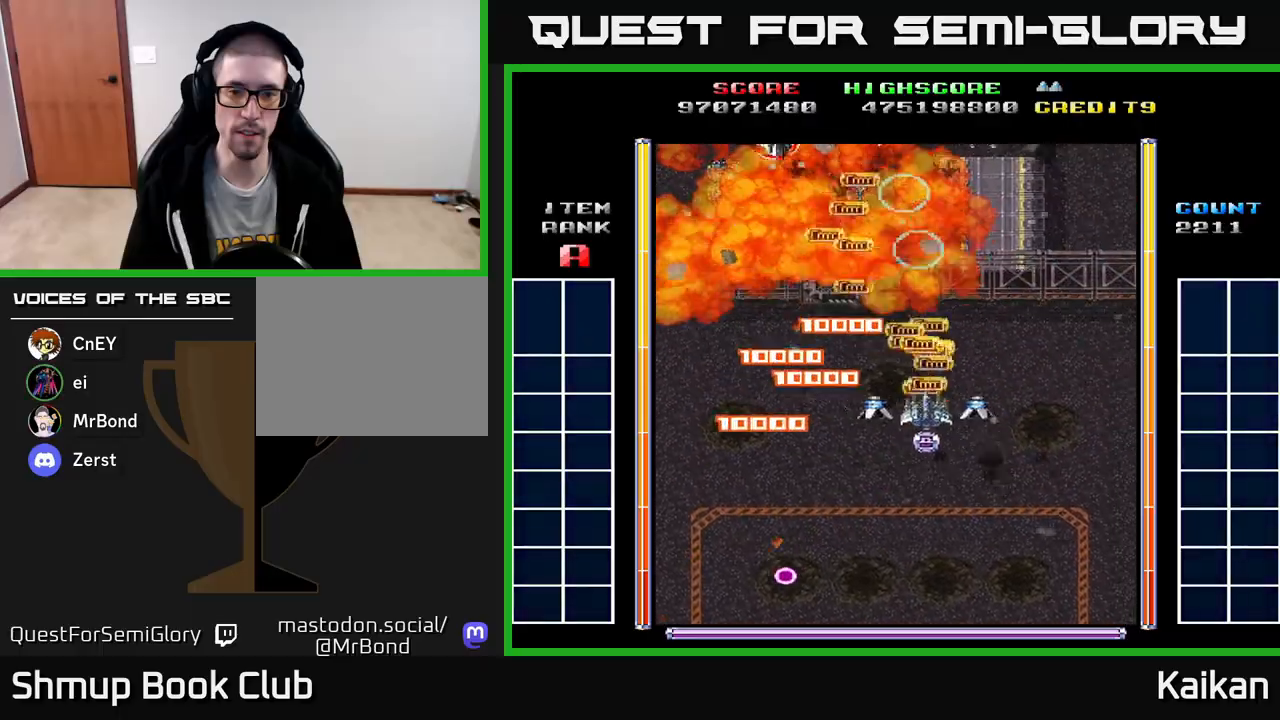
{"buttons": ["A", "DPAD_DOWN"], "left_stick": "center"}
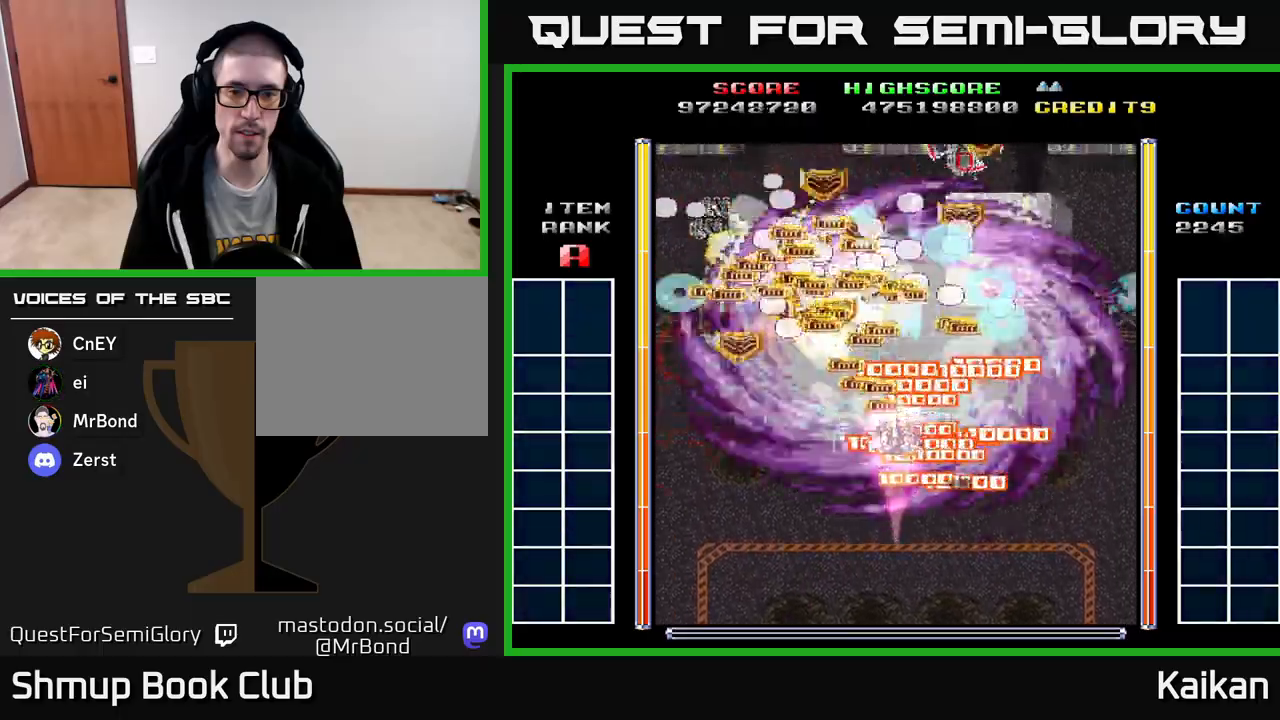
{"buttons": ["A", "DPAD_DOWN", "DPAD_RIGHT"], "left_stick": "center", "events": [[100, "DPAD_LEFT", "down"], [317, "DPAD_LEFT", "up"], [383, "DPAD_RIGHT", "down"]]}
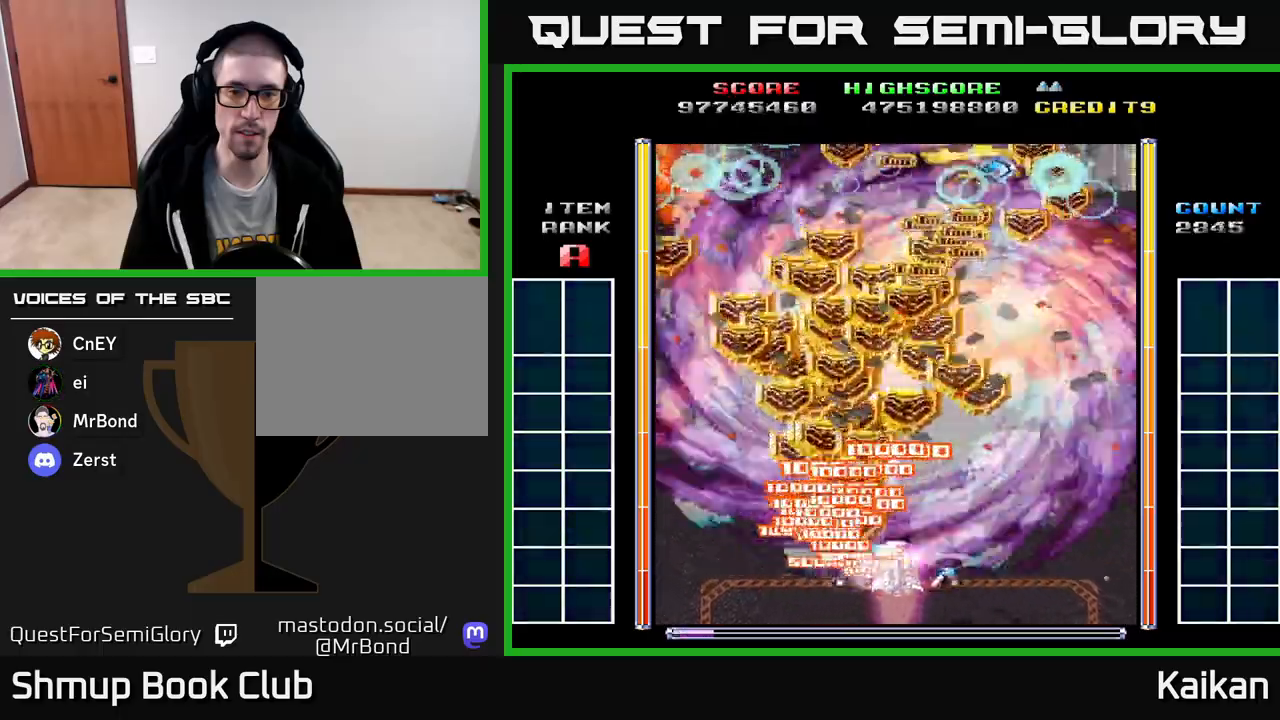
{"buttons": ["A", "DPAD_UP", "DPAD_LEFT"], "left_stick": "center", "events": [[50, "DPAD_DOWN", "up"], [150, "DPAD_RIGHT", "up"], [150, "DPAD_UP", "down"], [267, "DPAD_LEFT", "down"]]}
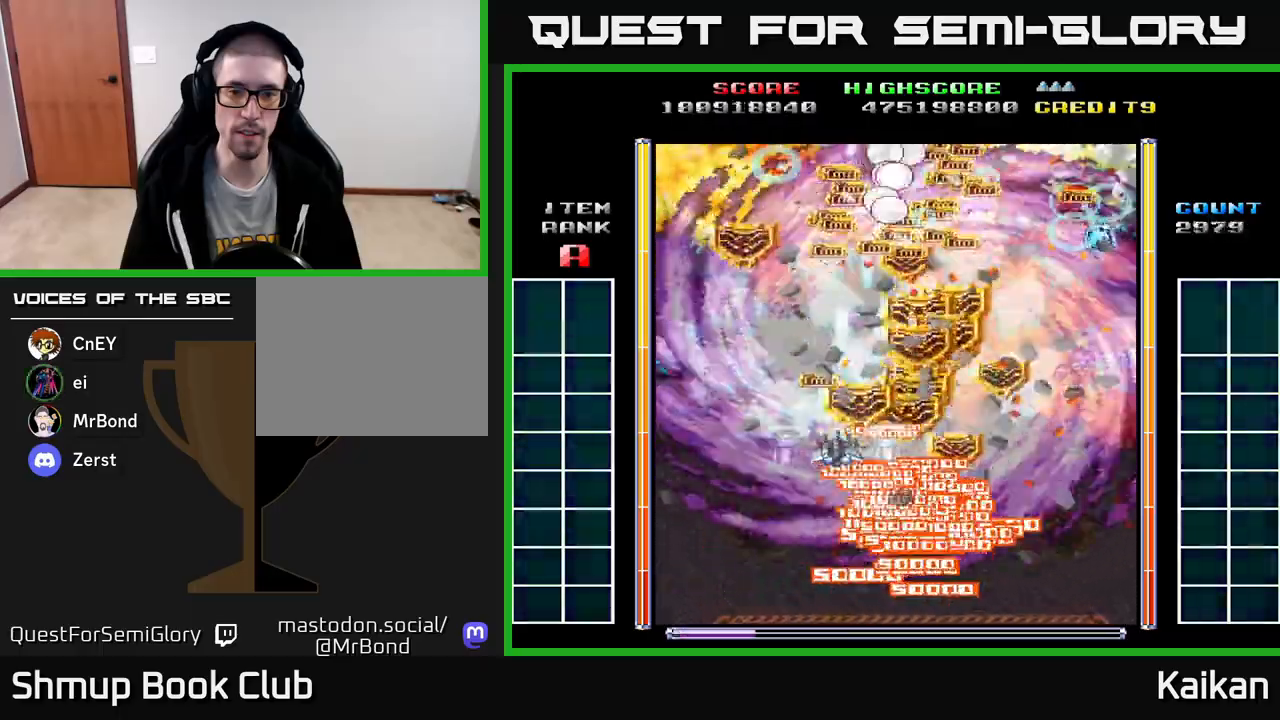
{"buttons": ["A", "DPAD_RIGHT"], "left_stick": "center", "events": [[83, "DPAD_UP", "up"], [317, "DPAD_LEFT", "up"], [367, "DPAD_RIGHT", "down"]]}
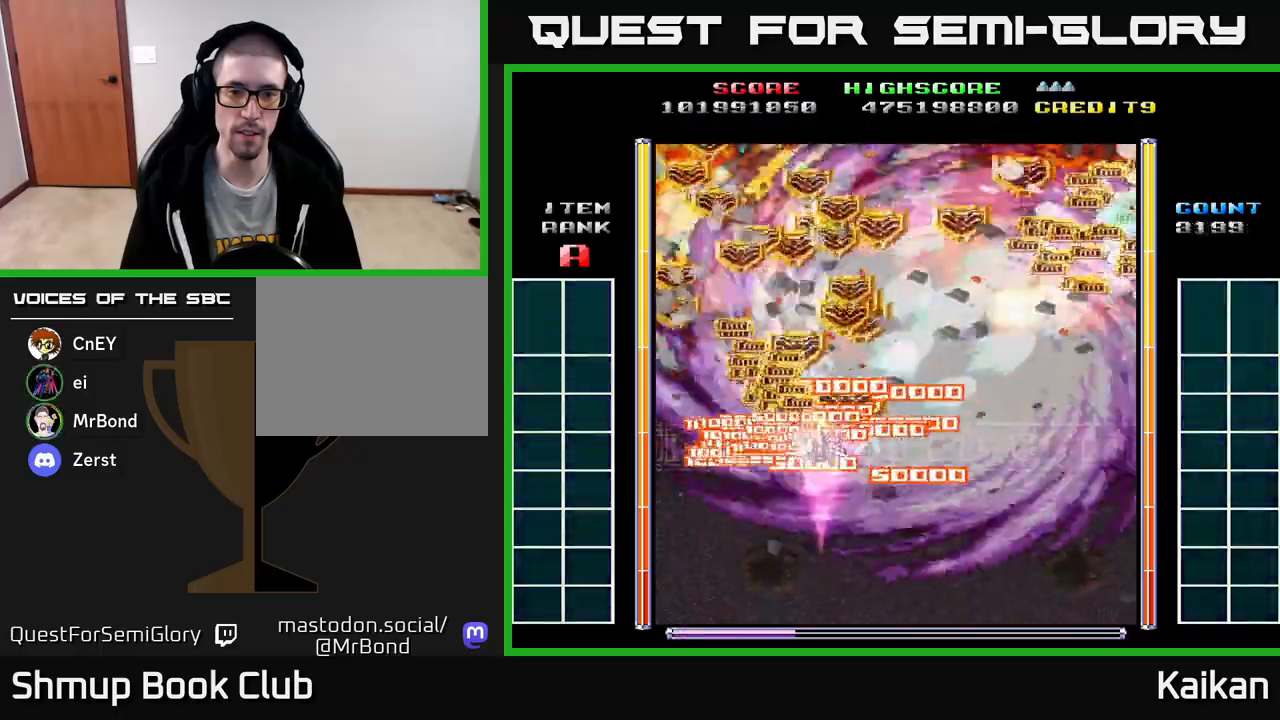
{"buttons": ["A", "DPAD_DOWN", "DPAD_RIGHT"], "left_stick": "center", "events": [[483, "DPAD_DOWN", "down"]]}
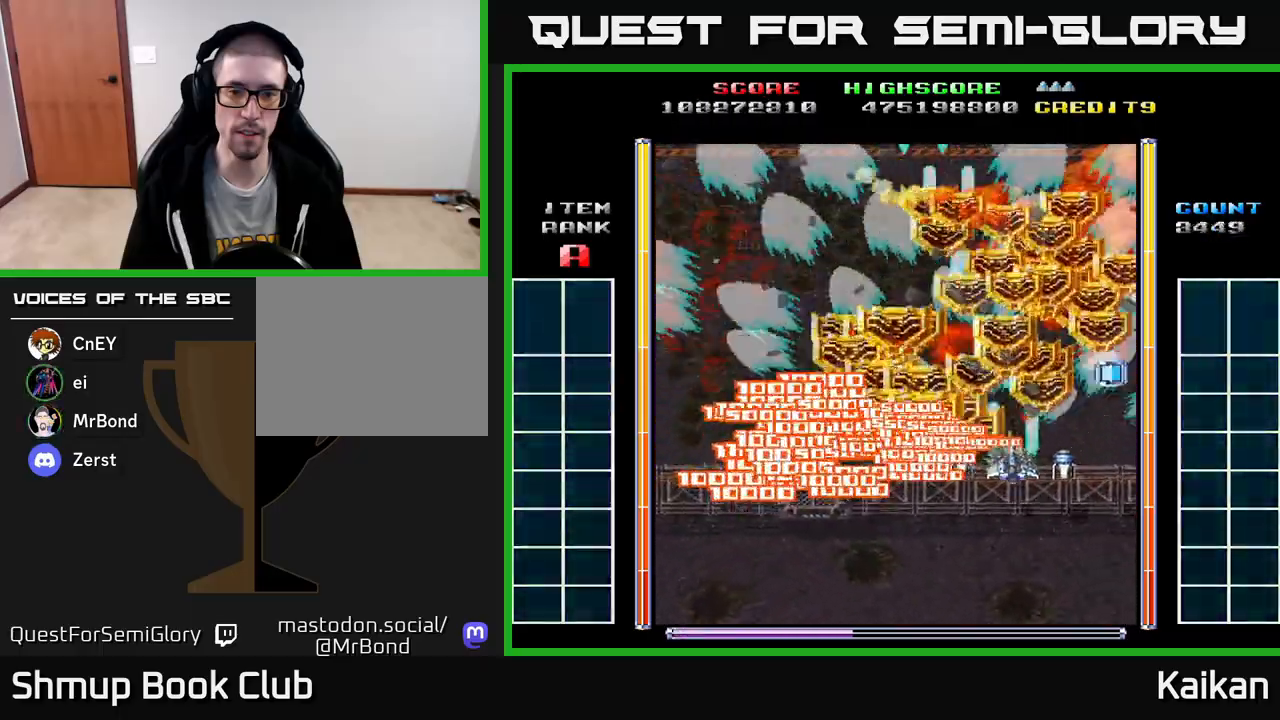
{"buttons": ["A", "DPAD_DOWN", "DPAD_RIGHT"], "left_stick": "center", "events": [[50, "DPAD_RIGHT", "up"], [100, "DPAD_LEFT", "down"], [217, "DPAD_DOWN", "up"], [383, "DPAD_DOWN", "down"], [383, "DPAD_LEFT", "up"], [417, "DPAD_RIGHT", "down"]]}
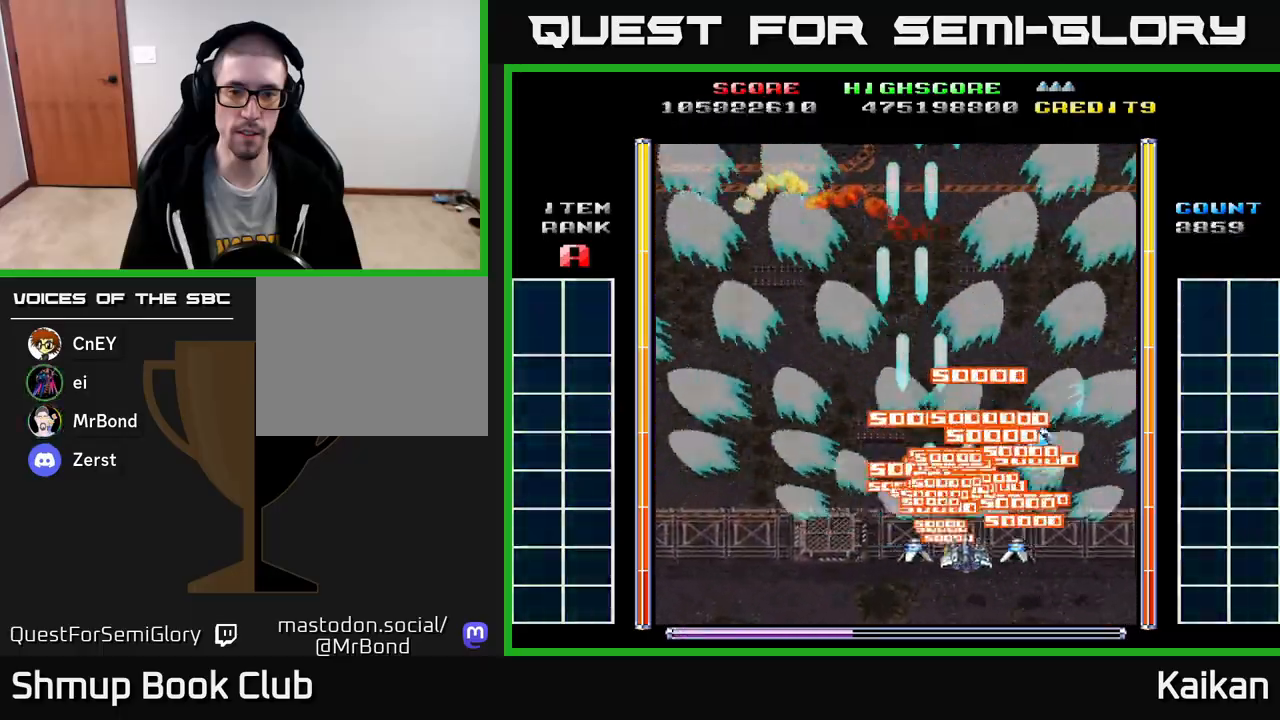
{"buttons": ["A", "DPAD_UP", "DPAD_LEFT"], "left_stick": "center", "events": [[17, "DPAD_DOWN", "up"], [100, "DPAD_UP", "down"], [133, "DPAD_RIGHT", "up"], [250, "DPAD_LEFT", "down"]]}
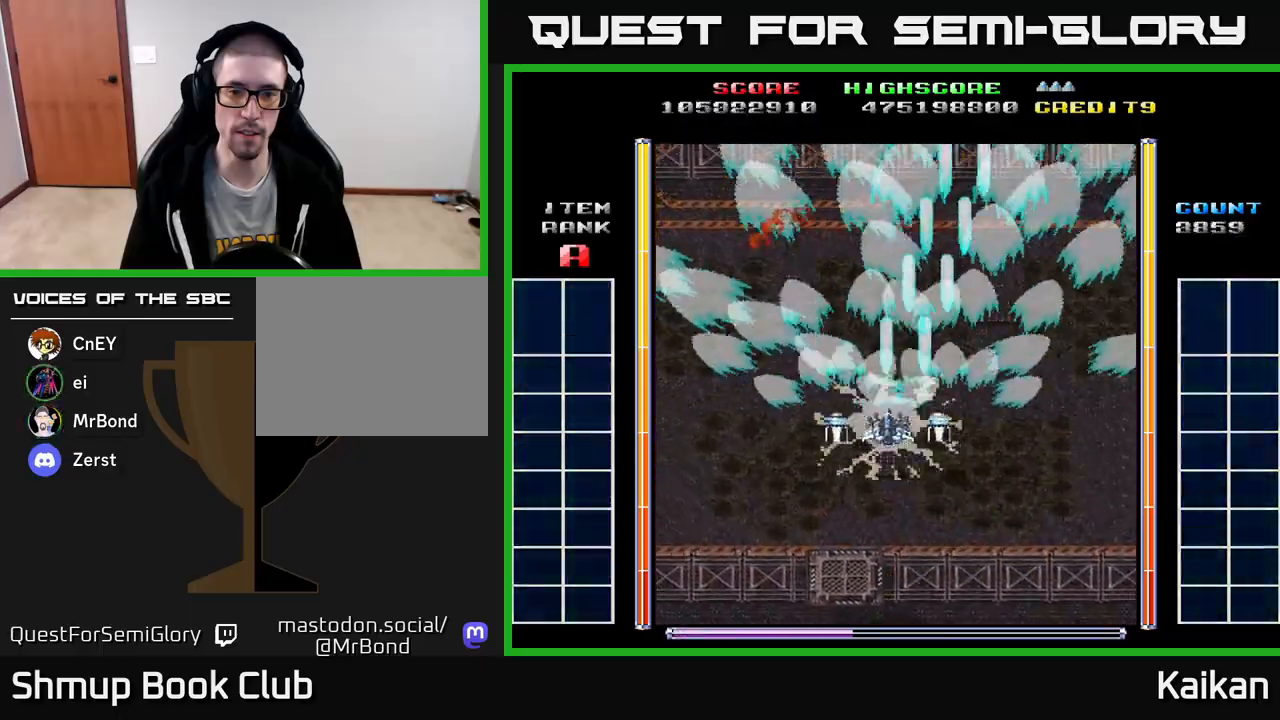
{"buttons": ["A", "DPAD_RIGHT"], "left_stick": "center", "events": [[17, "DPAD_UP", "up"], [467, "DPAD_LEFT", "up"], [500, "DPAD_RIGHT", "down"]]}
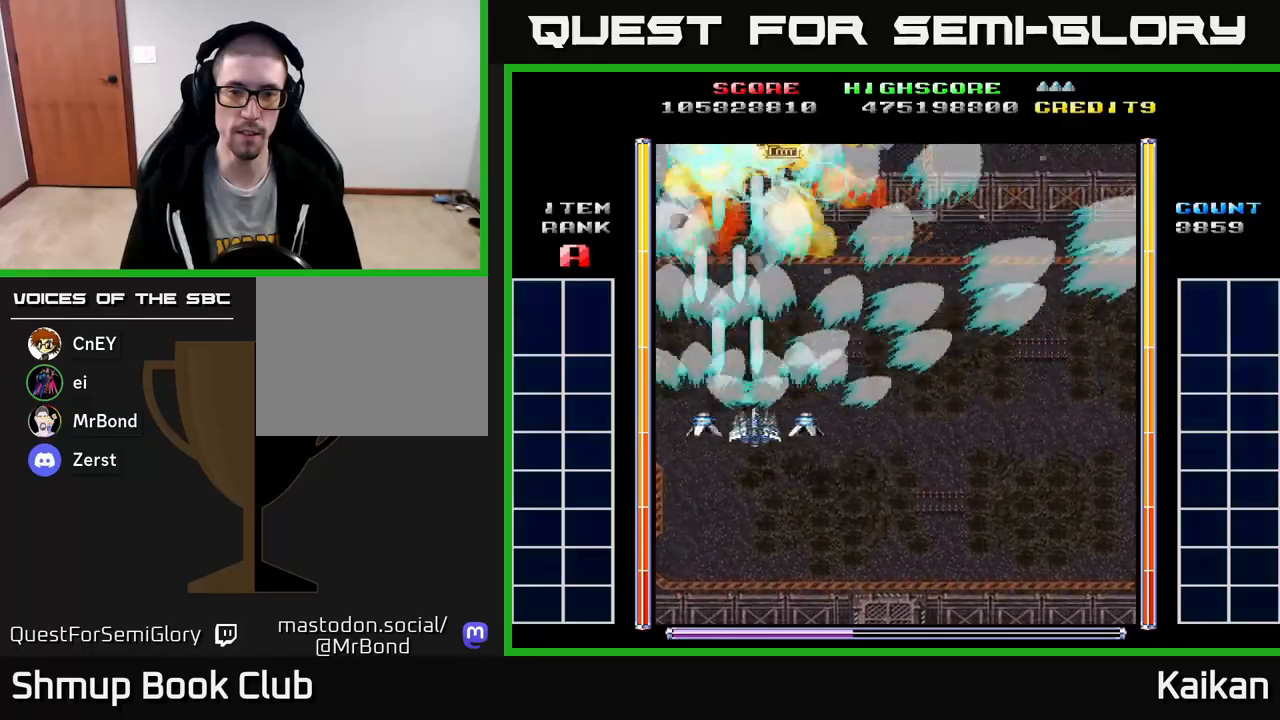
{"buttons": ["A", "DPAD_RIGHT"], "left_stick": "center", "events": []}
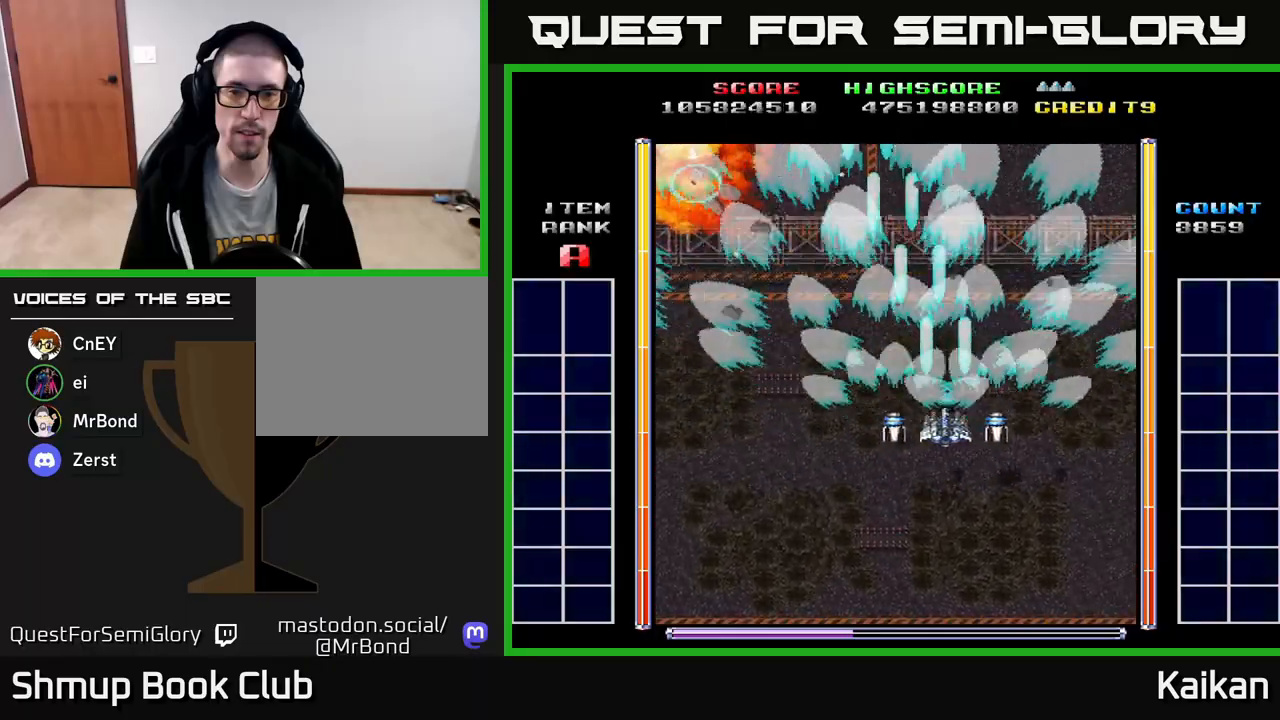
{"buttons": ["A", "DPAD_RIGHT"], "left_stick": "center", "events": [[33, "DPAD_RIGHT", "up"], [67, "DPAD_LEFT", "down"], [350, "DPAD_LEFT", "up"], [400, "DPAD_RIGHT", "down"]]}
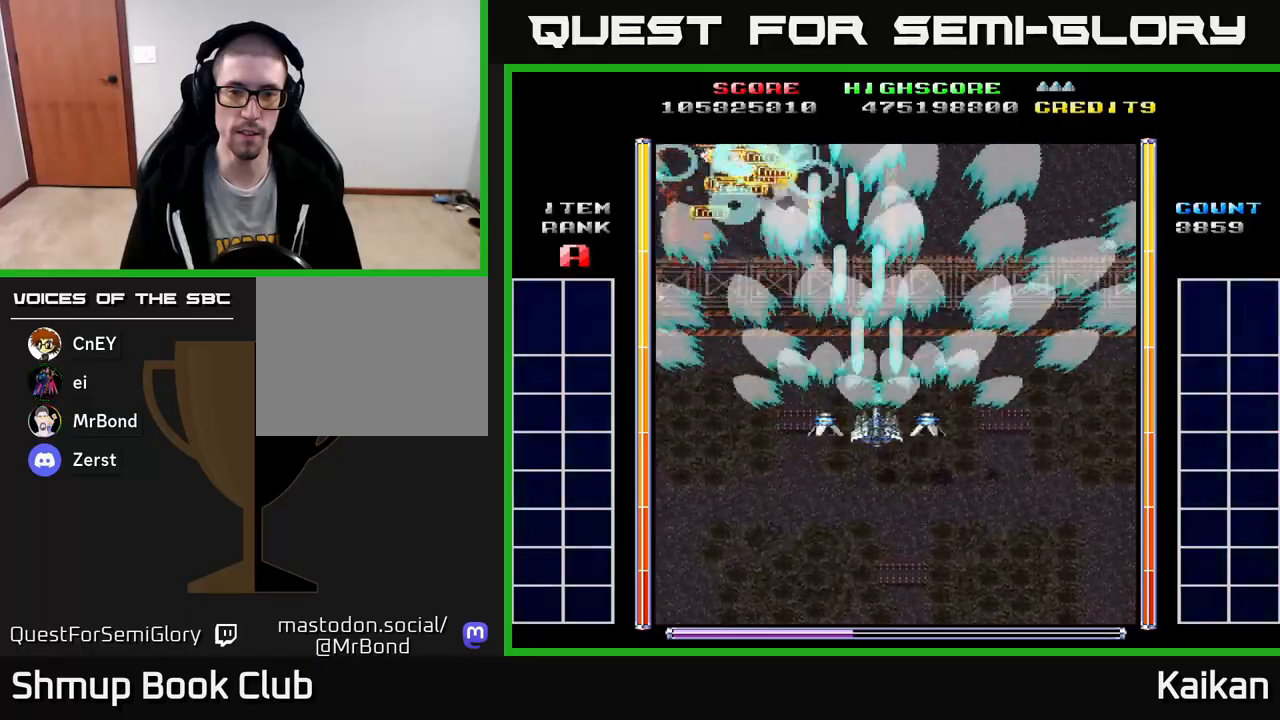
{"buttons": ["A"], "left_stick": "center", "events": [[17, "DPAD_RIGHT", "up"]]}
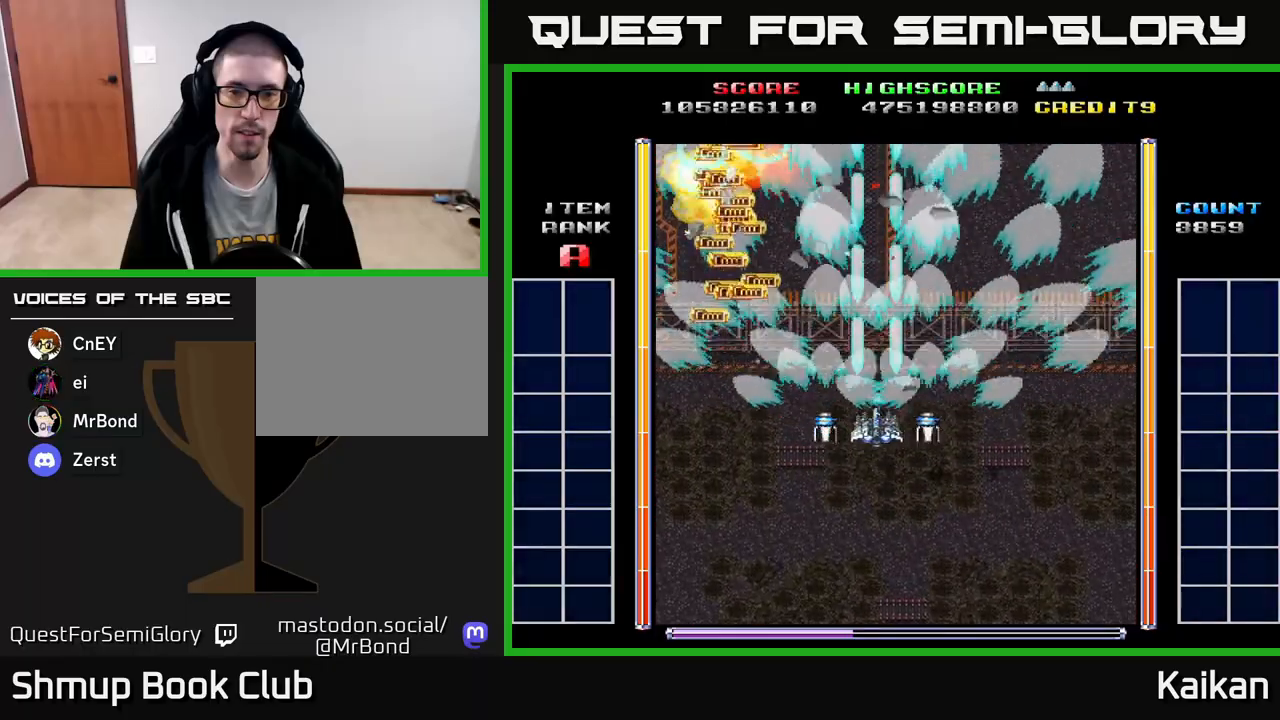
{"buttons": ["A"], "left_stick": "center", "events": []}
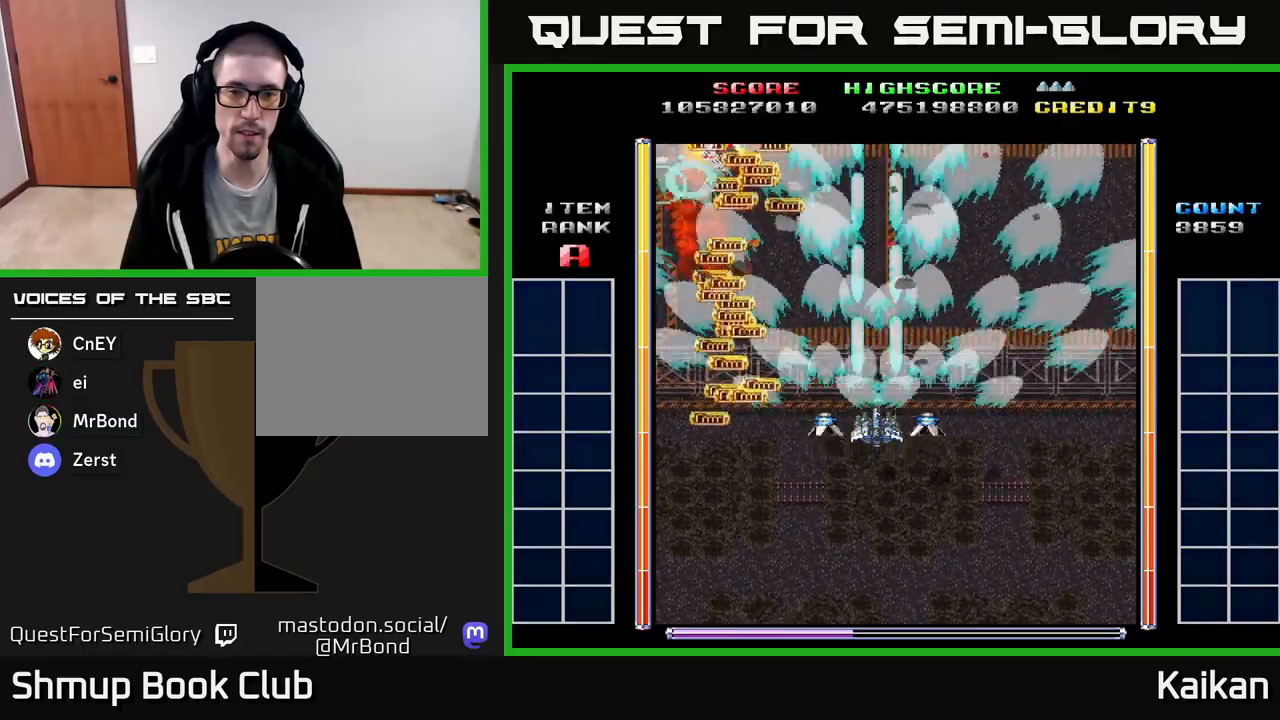
{"buttons": ["A"], "left_stick": "center", "events": []}
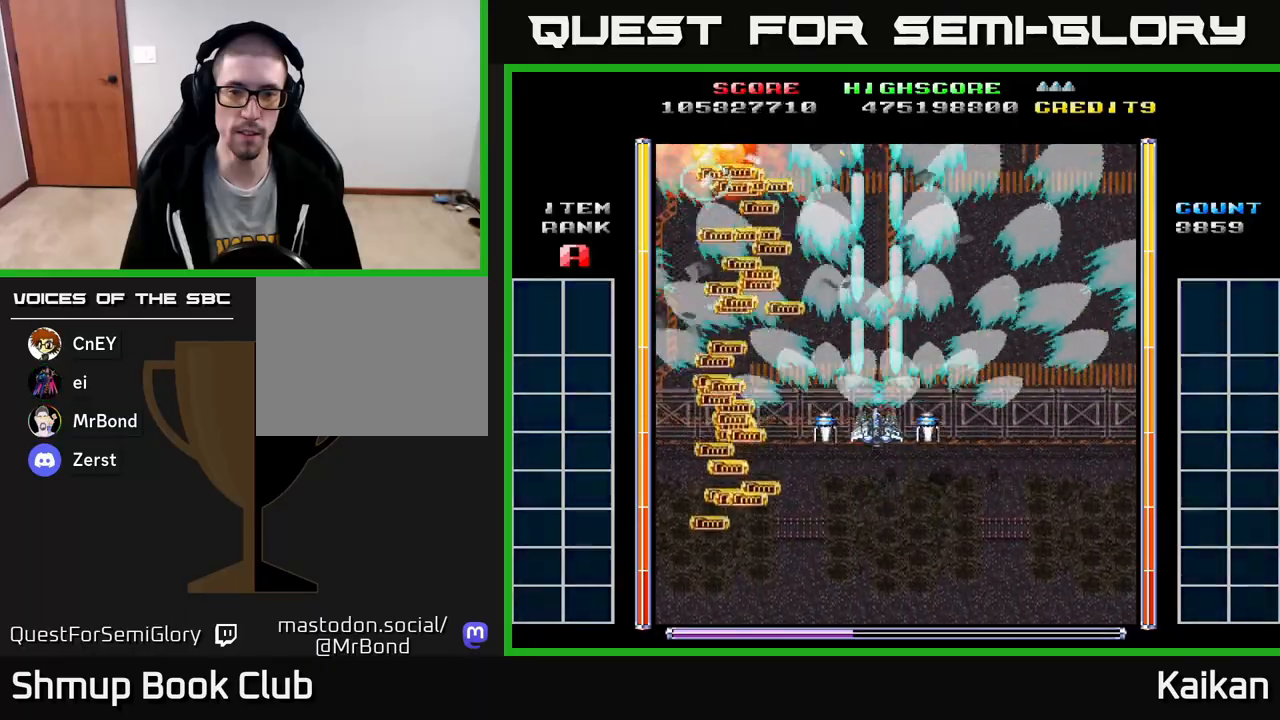
{"buttons": [], "left_stick": "center", "events": [[167, "A", "up"]]}
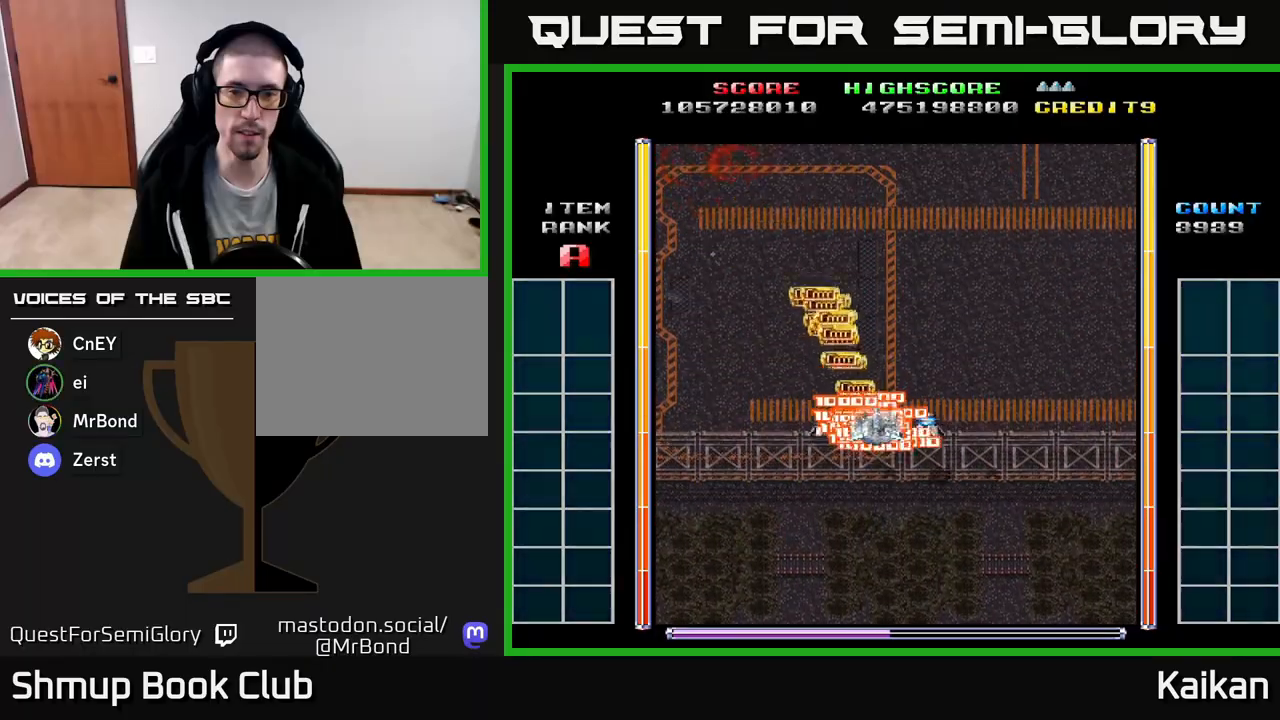
{"buttons": ["A"], "left_stick": "center", "events": [[283, "A", "down"]]}
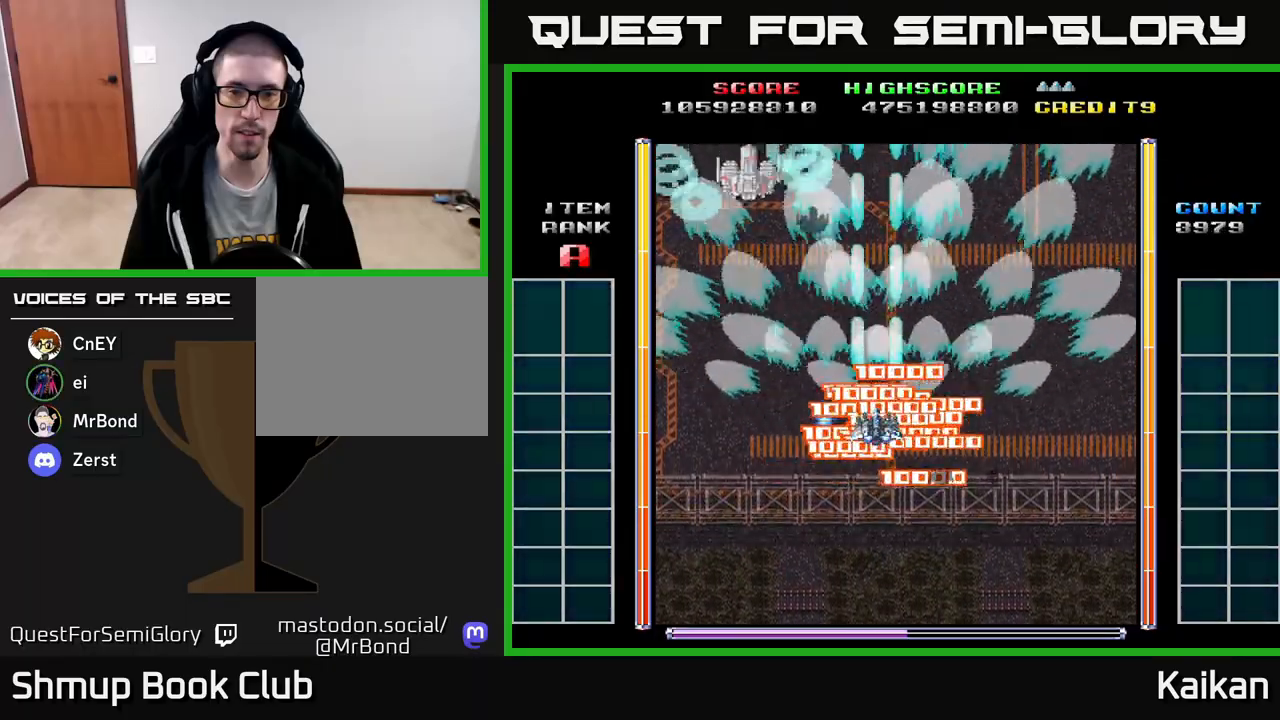
{"buttons": ["A"], "left_stick": "center", "events": []}
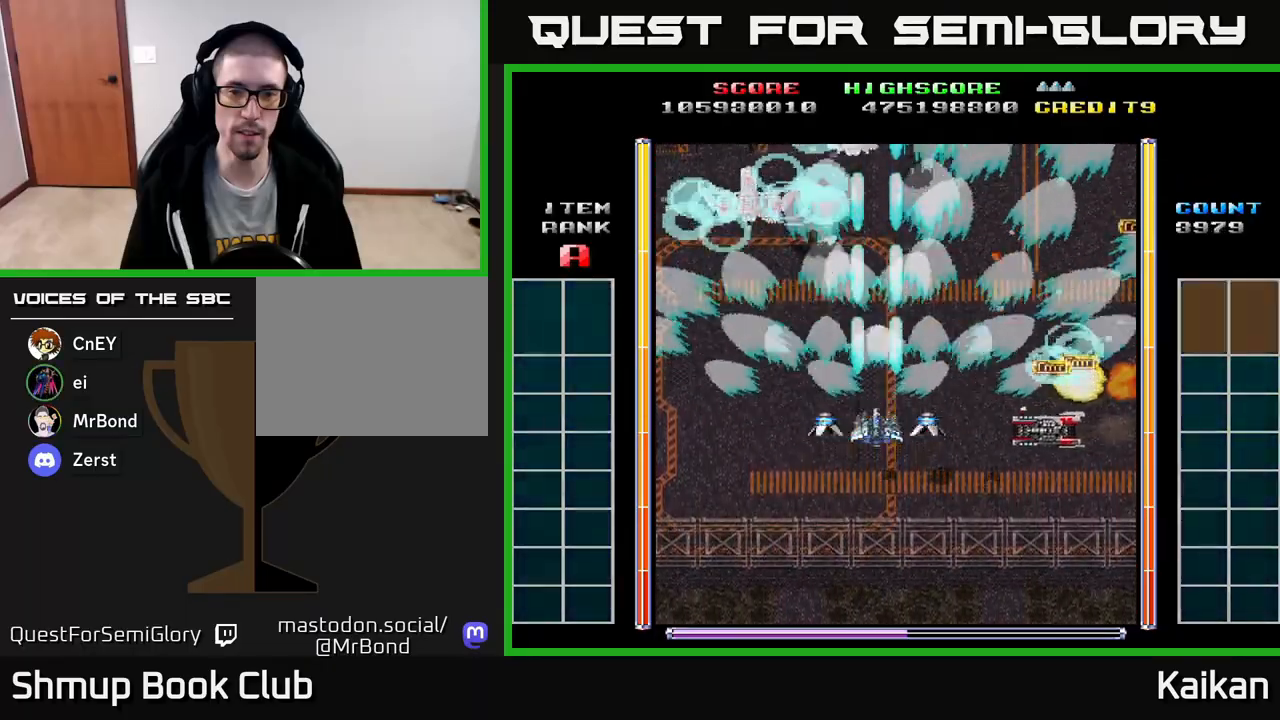
{"buttons": ["A", "DPAD_DOWN"], "left_stick": "center", "events": [[117, "DPAD_DOWN", "down"], [167, "DPAD_LEFT", "down"], [217, "DPAD_DOWN", "up"], [383, "DPAD_DOWN", "down"], [433, "DPAD_LEFT", "up"]]}
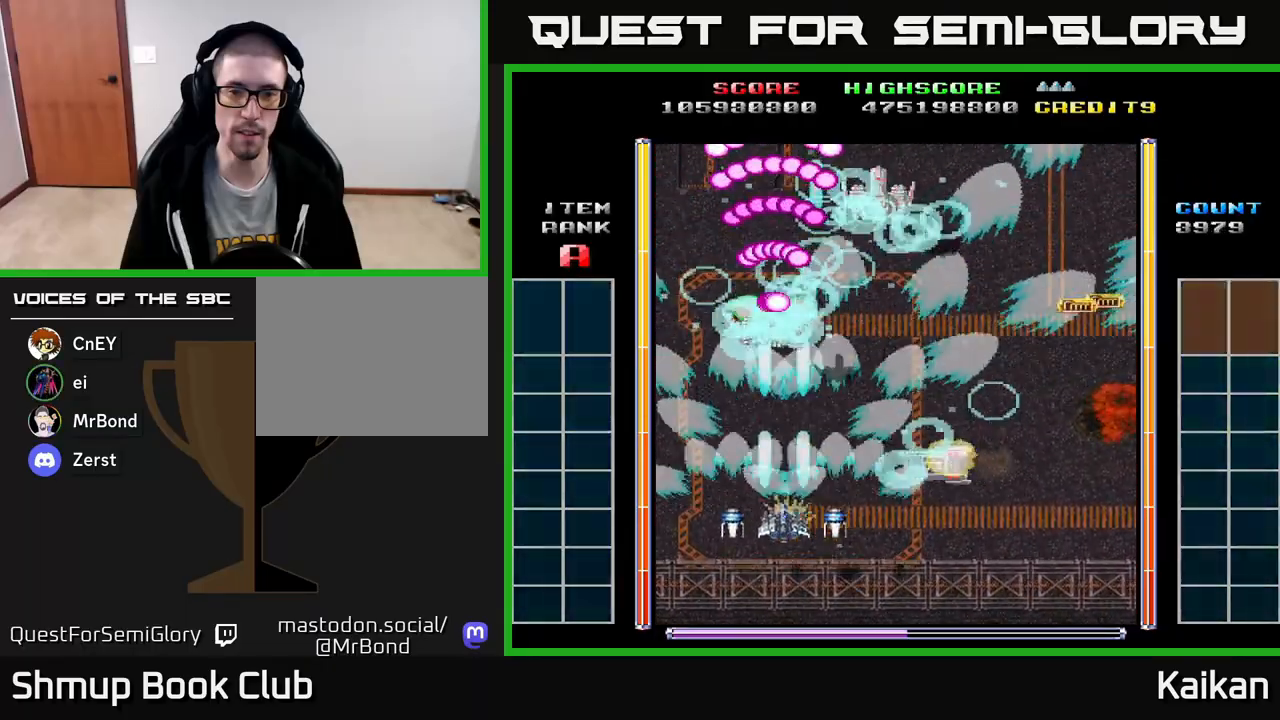
{"buttons": ["A", "DPAD_RIGHT"], "left_stick": "center", "events": [[83, "DPAD_RIGHT", "down"], [117, "DPAD_DOWN", "up"], [183, "DPAD_RIGHT", "up"], [250, "DPAD_LEFT", "down"], [250, "DPAD_UP", "down"], [300, "DPAD_LEFT", "up"], [317, "DPAD_UP", "up"], [450, "DPAD_RIGHT", "down"]]}
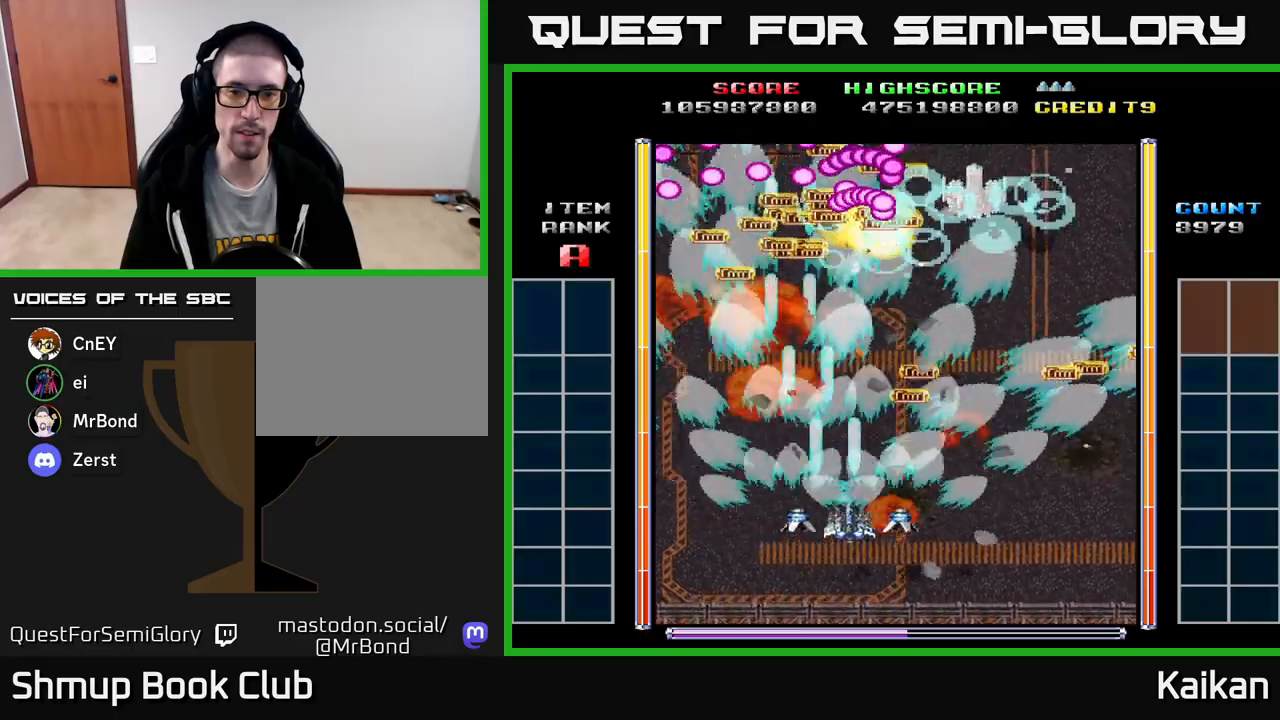
{"buttons": ["A", "DPAD_DOWN", "DPAD_RIGHT"], "left_stick": "center", "events": [[33, "DPAD_UP", "down"], [67, "DPAD_RIGHT", "up"], [267, "DPAD_RIGHT", "down"], [367, "DPAD_UP", "up"], [483, "DPAD_DOWN", "down"]]}
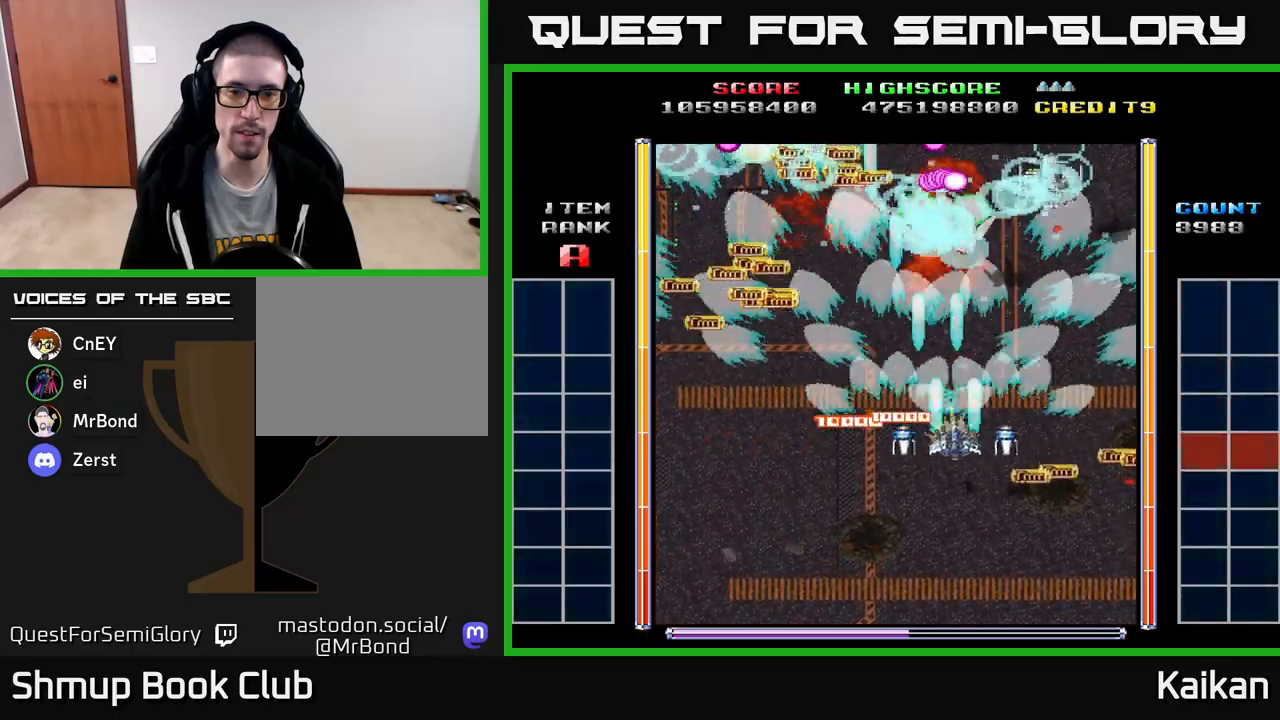
{"buttons": ["A", "DPAD_LEFT"], "left_stick": "center", "events": [[467, "DPAD_DOWN", "up"], [483, "DPAD_RIGHT", "up"], [500, "DPAD_LEFT", "down"]]}
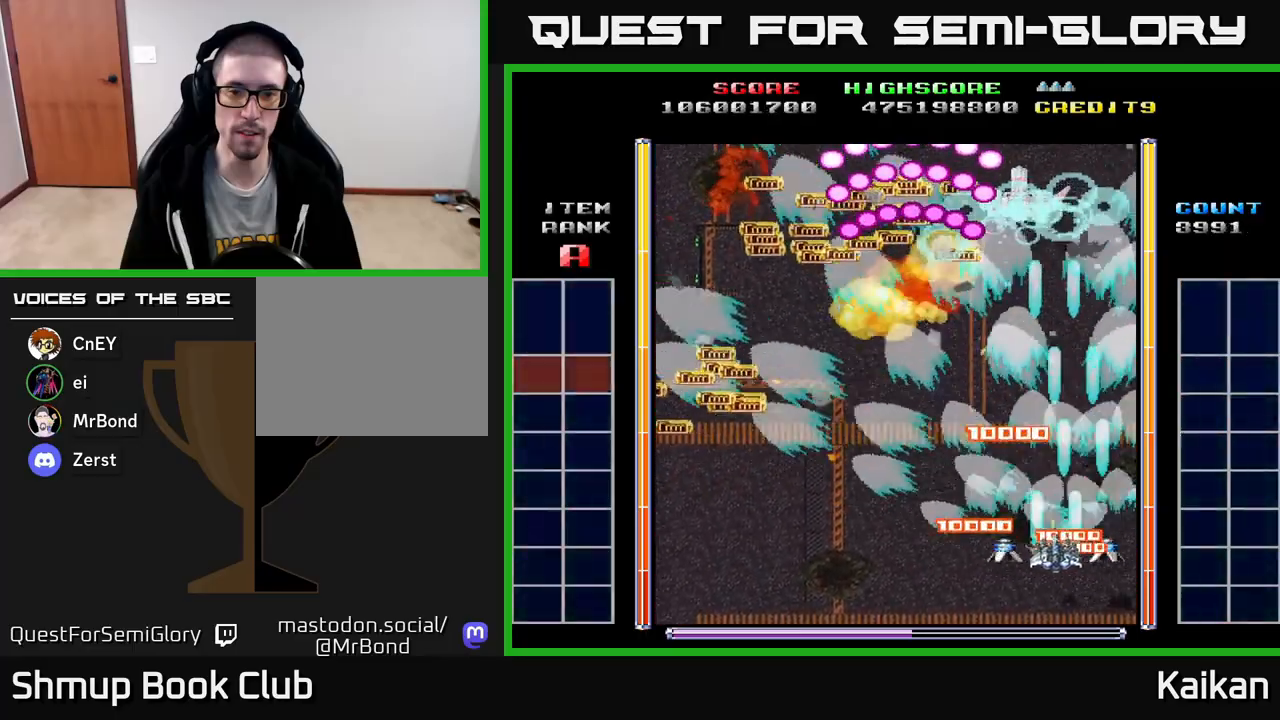
{"buttons": ["A", "DPAD_DOWN"], "left_stick": "center", "events": [[133, "DPAD_UP", "down"], [183, "DPAD_LEFT", "up"], [383, "DPAD_UP", "up"], [500, "DPAD_DOWN", "down"]]}
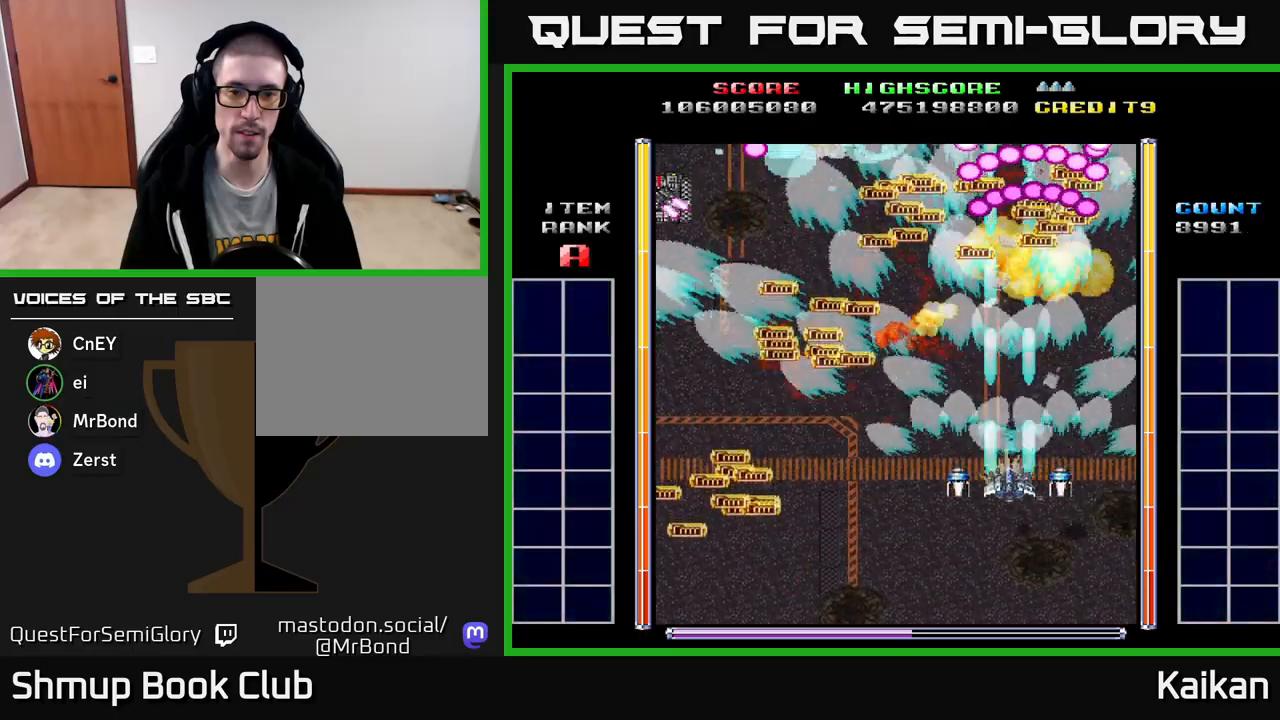
{"buttons": ["DPAD_DOWN"], "left_stick": "center", "events": [[67, "A", "up"], [83, "DPAD_LEFT", "down"], [133, "DPAD_DOWN", "up"], [233, "DPAD_UP", "down"], [267, "DPAD_LEFT", "up"], [367, "DPAD_UP", "up"], [500, "DPAD_DOWN", "down"]]}
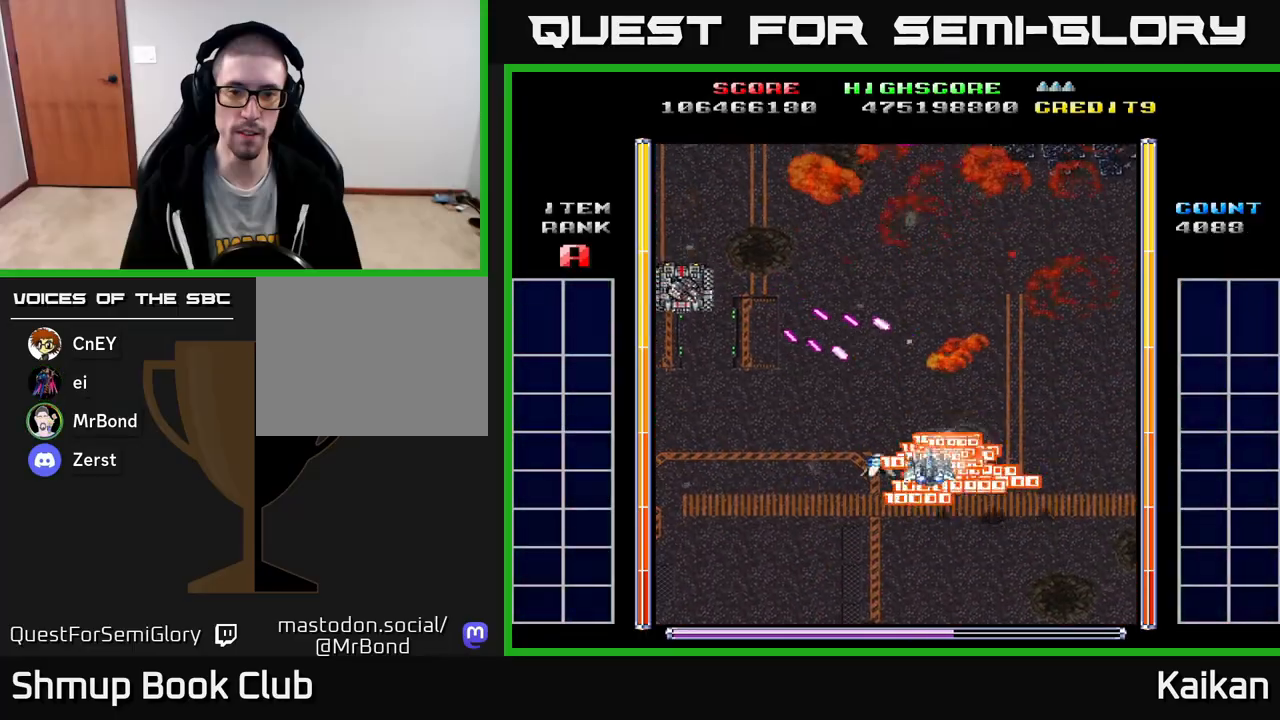
{"buttons": ["A", "DPAD_UP", "DPAD_LEFT"], "left_stick": "center", "events": [[17, "DPAD_LEFT", "down"], [150, "A", "down"], [217, "DPAD_DOWN", "up"], [500, "DPAD_UP", "down"]]}
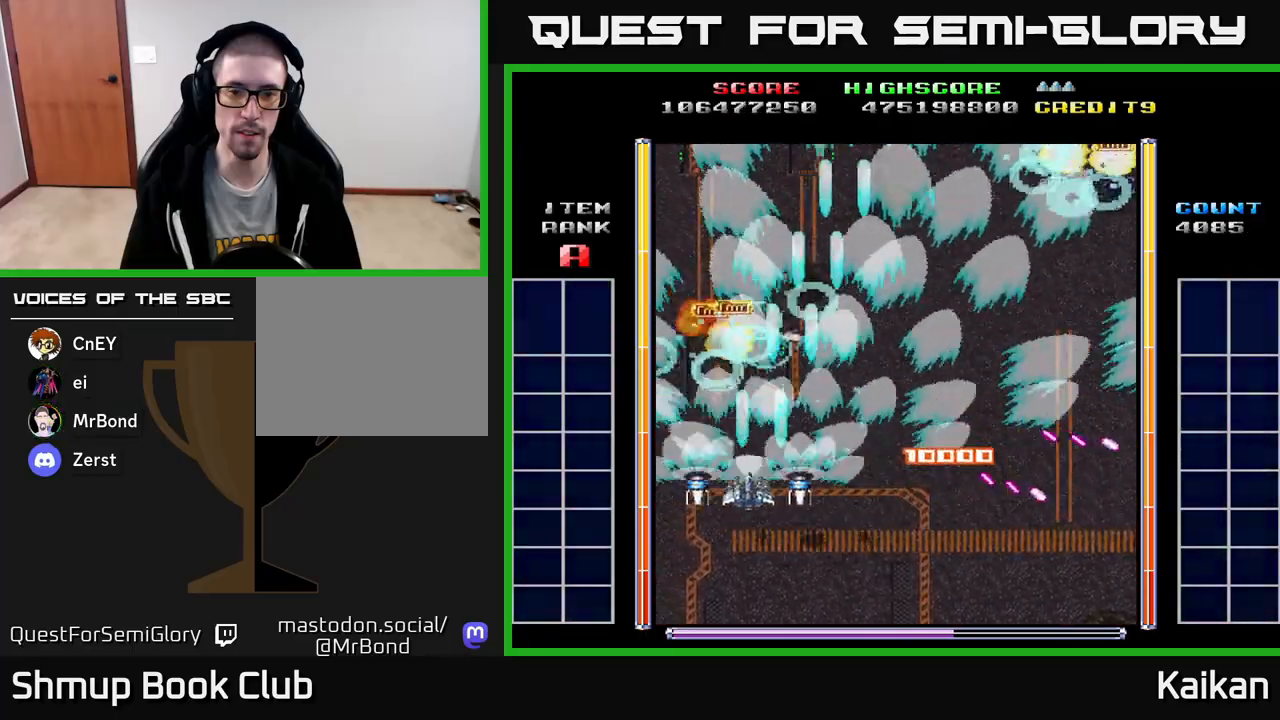
{"buttons": ["A", "DPAD_RIGHT"], "left_stick": "center", "events": [[67, "DPAD_LEFT", "up"], [117, "DPAD_RIGHT", "down"], [167, "DPAD_UP", "up"]]}
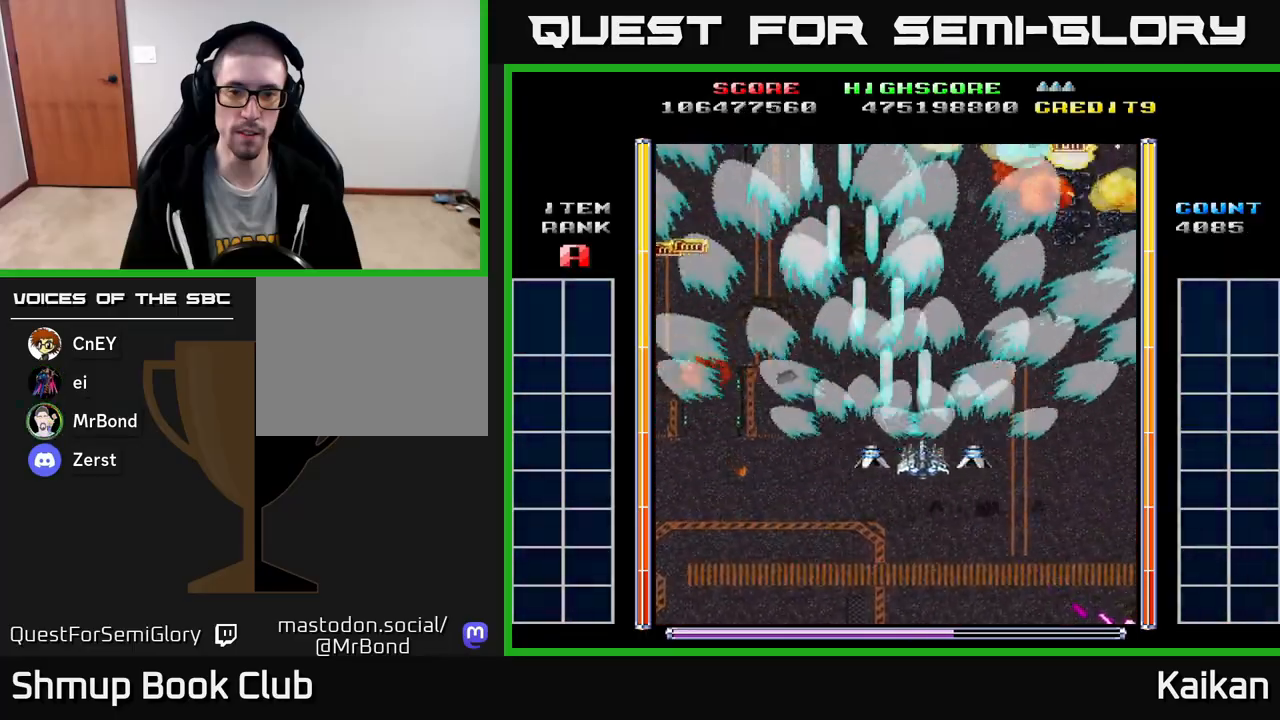
{"buttons": ["A", "DPAD_LEFT"], "left_stick": "center", "events": [[350, "DPAD_RIGHT", "up"], [383, "DPAD_LEFT", "down"]]}
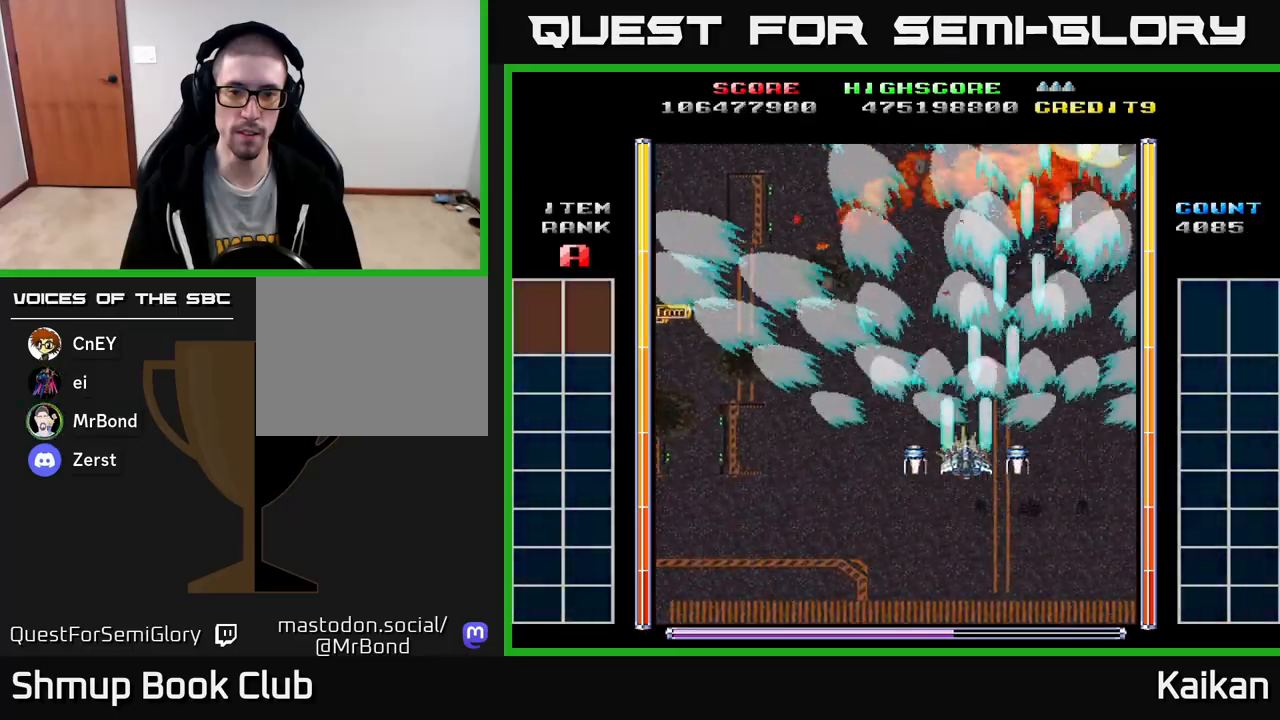
{"buttons": ["DPAD_LEFT"], "left_stick": "center", "events": [[500, "A", "up"]]}
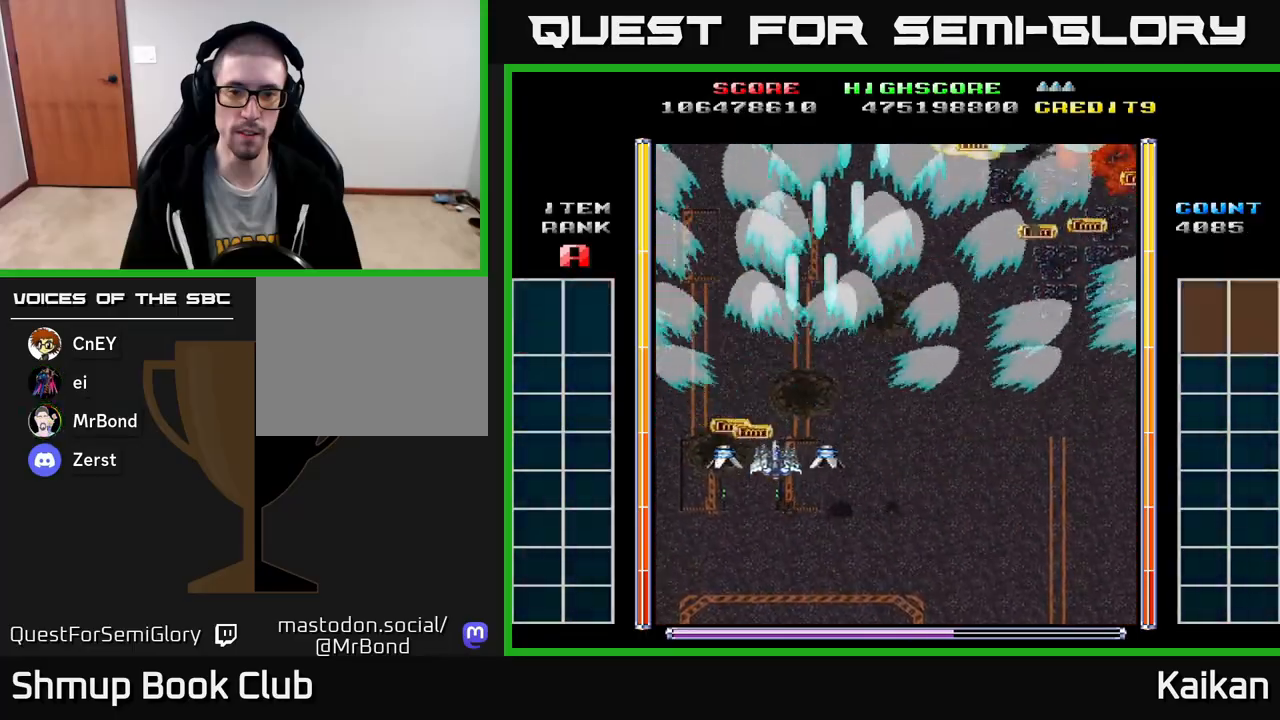
{"buttons": [], "left_stick": "center", "events": [[33, "DPAD_LEFT", "up"], [83, "DPAD_RIGHT", "down"], [83, "DPAD_UP", "down"], [383, "DPAD_UP", "up"], [450, "DPAD_RIGHT", "up"]]}